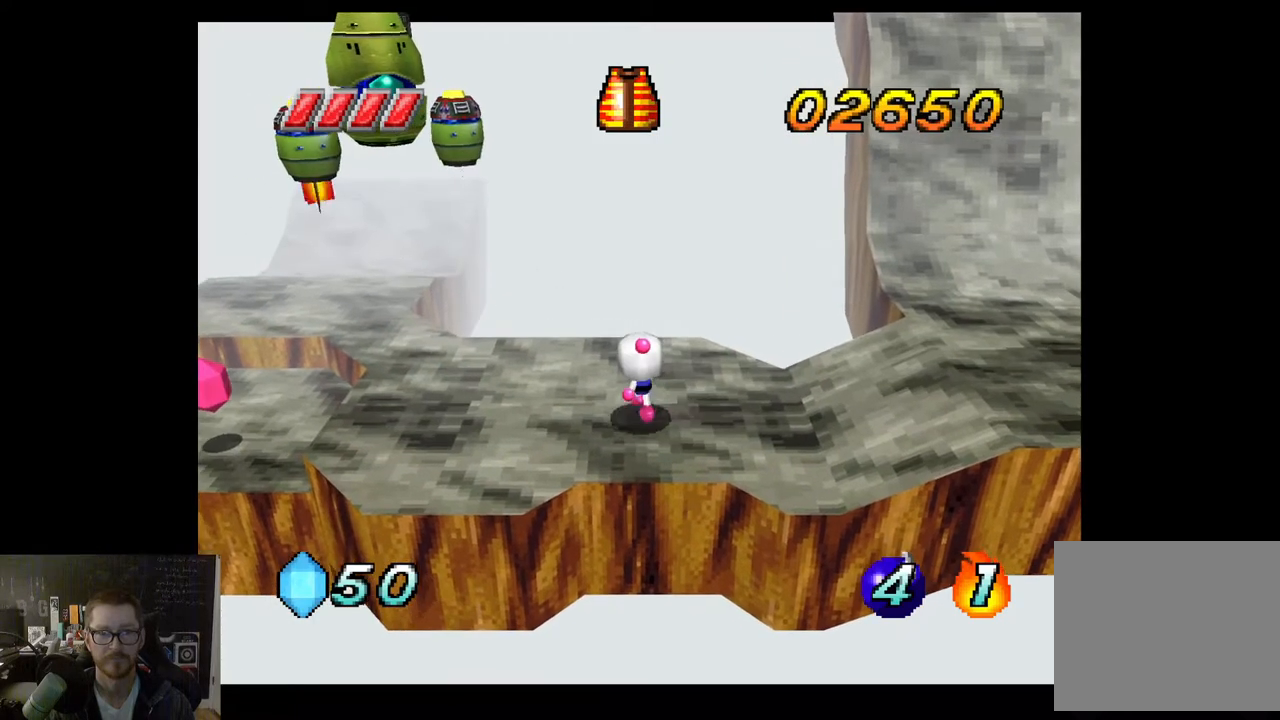
Gameplay with a controller (Xbox layout); each line is a JSON object with the inputs held at the frame after it. "events" lists button and stick changes between this image and that frame as [ms after this image, input, new state], when the widget could be followed in between.
{"buttons": [], "left_stick": "center", "right_stick": "center", "events": [[183, "X", "down"], [250, "A", "up"], [350, "left_stick", "left"], [383, "X", "up"], [500, "left_stick", "center"]]}
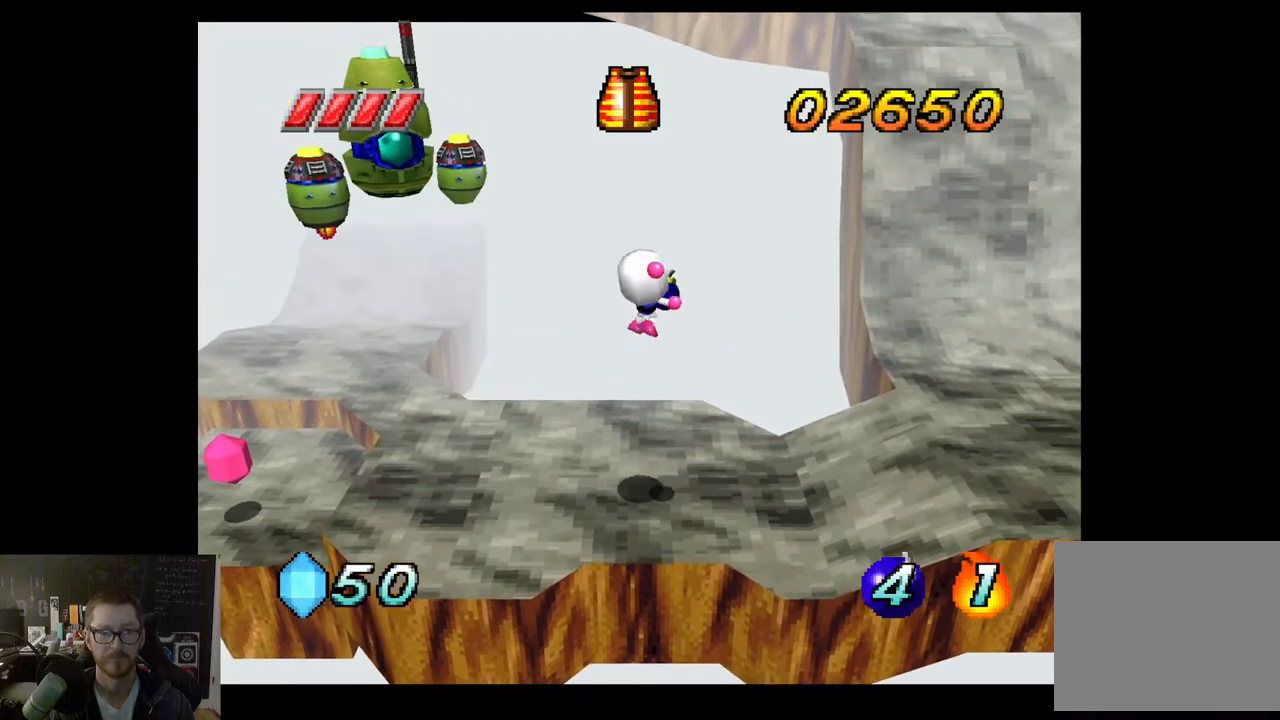
{"buttons": [], "left_stick": "left", "right_stick": "center", "events": [[450, "left_stick", "left"]]}
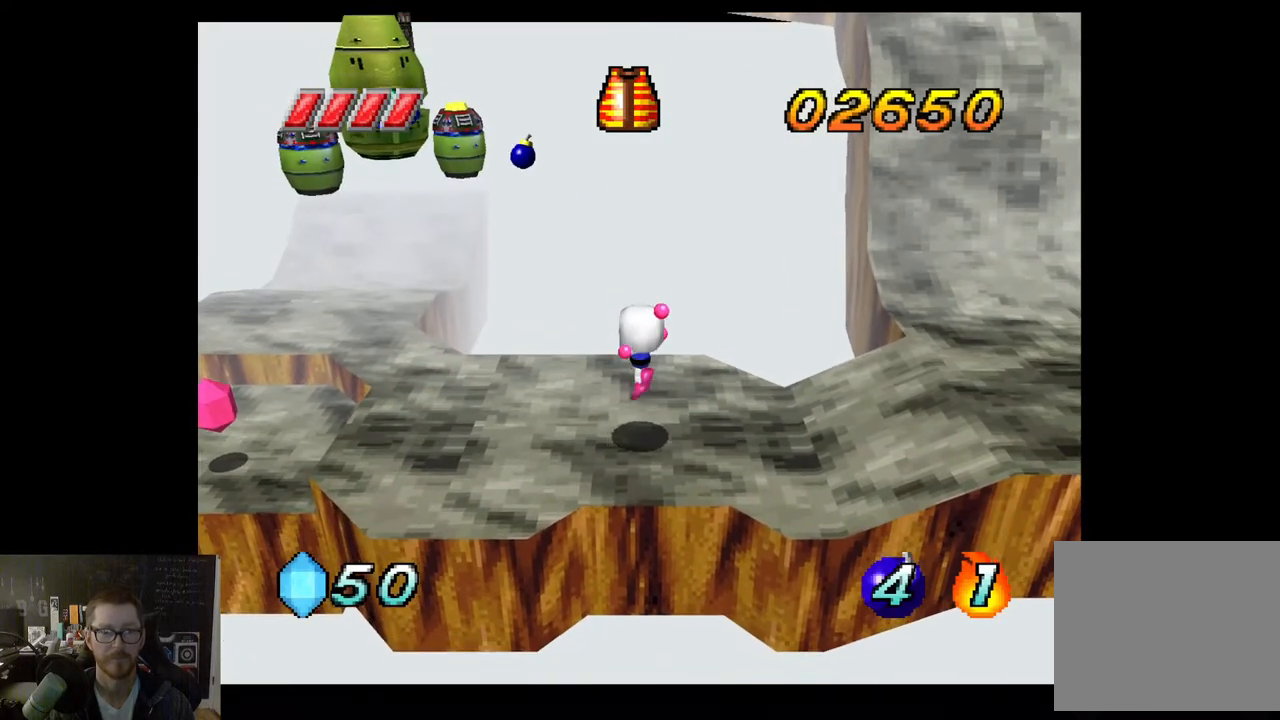
{"buttons": [], "left_stick": "left", "right_stick": "center", "events": []}
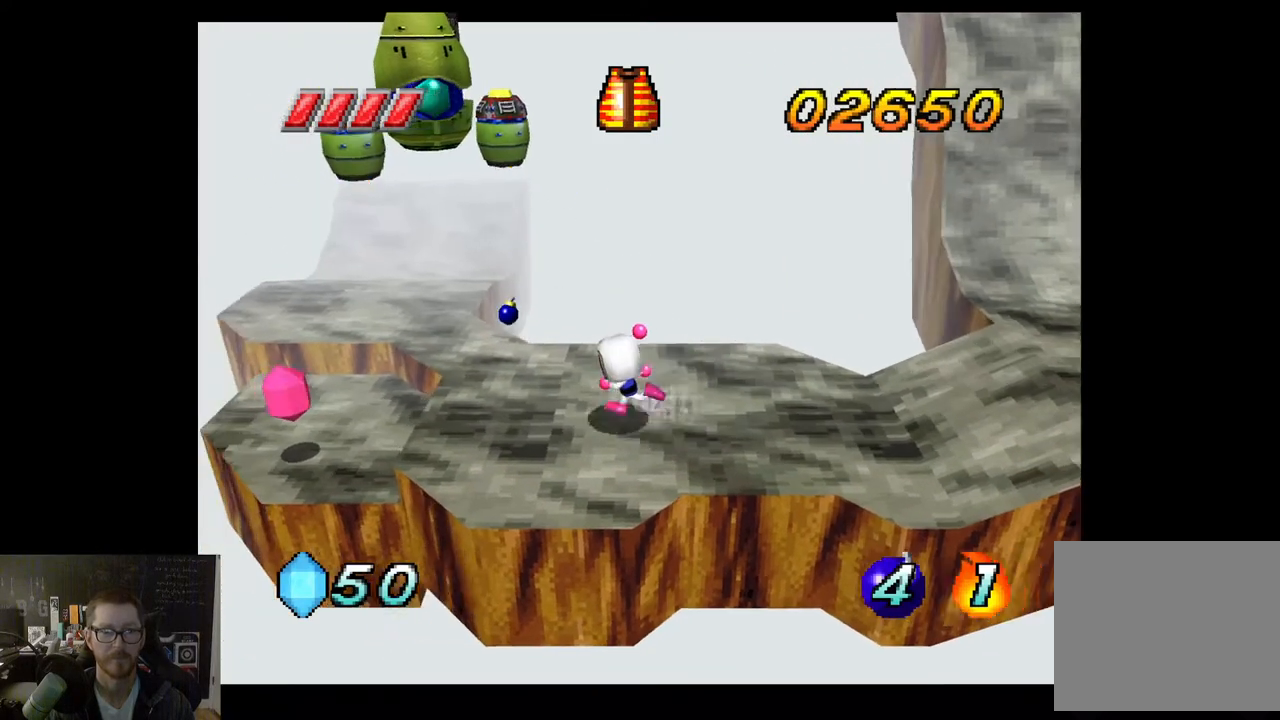
{"buttons": [], "left_stick": "left", "right_stick": "center", "events": []}
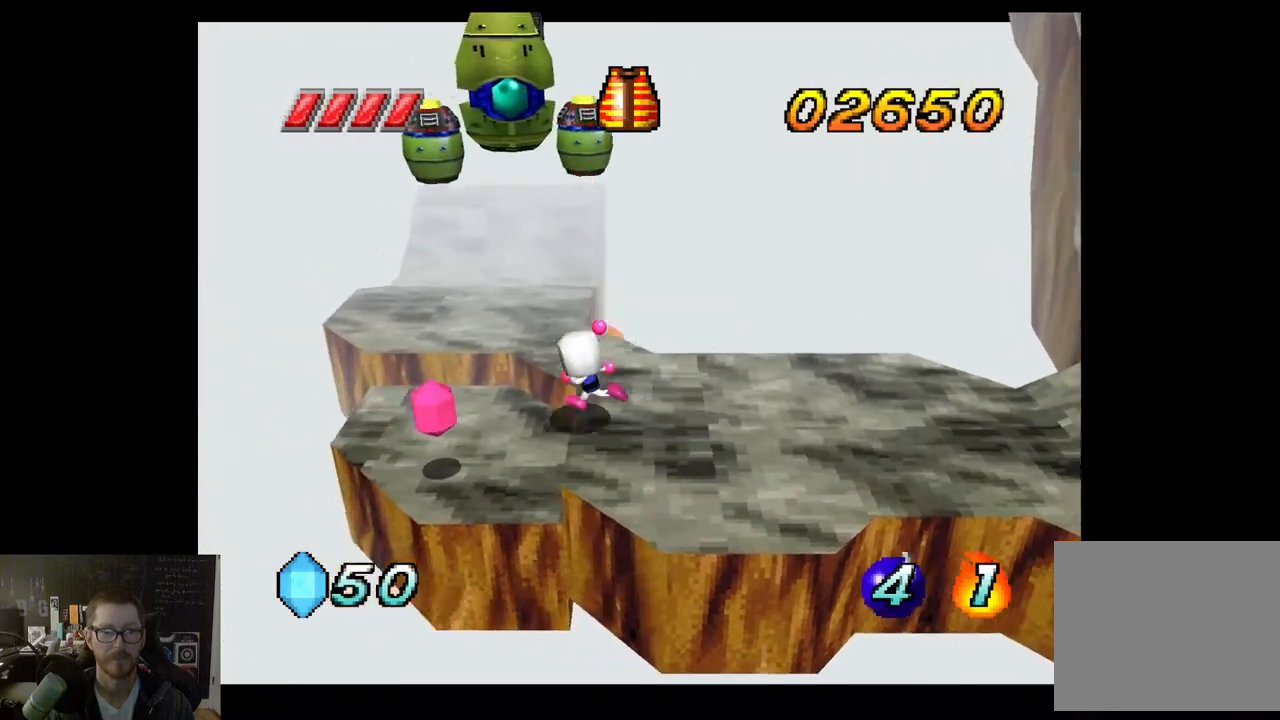
{"buttons": [], "left_stick": "up", "right_stick": "center", "events": [[117, "left_stick", "center"], [333, "left_stick", "left"], [433, "left_stick", "center"], [500, "left_stick", "up"]]}
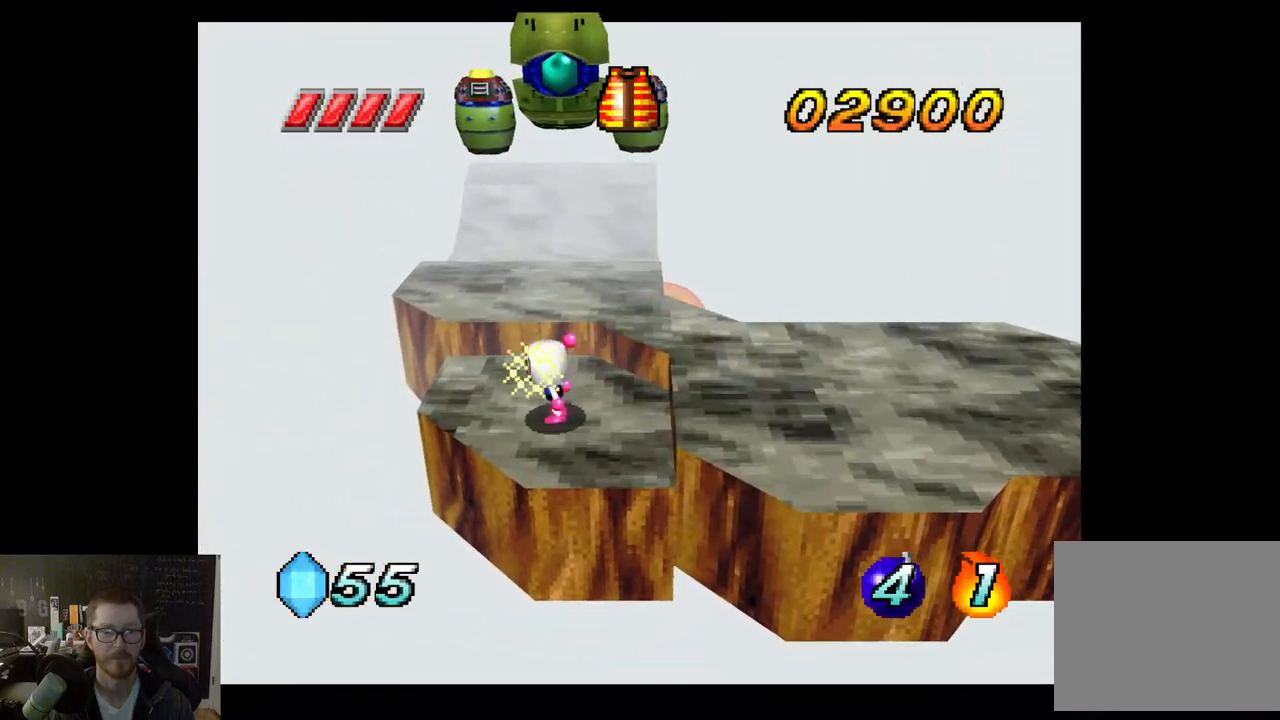
{"buttons": ["X"], "left_stick": "up", "right_stick": "center", "events": [[217, "A", "down"], [467, "X", "down"], [500, "A", "up"]]}
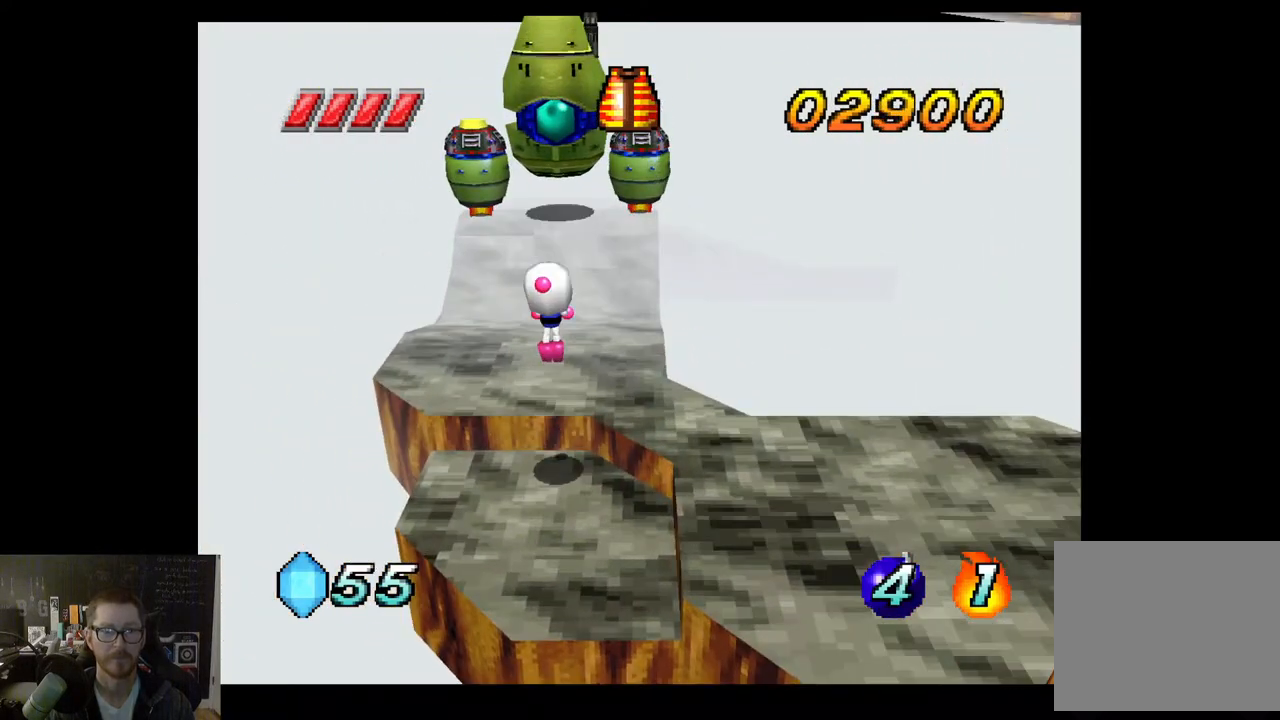
{"buttons": [], "left_stick": "down-right", "right_stick": "center", "events": [[100, "X", "up"], [350, "left_stick", "down-right"]]}
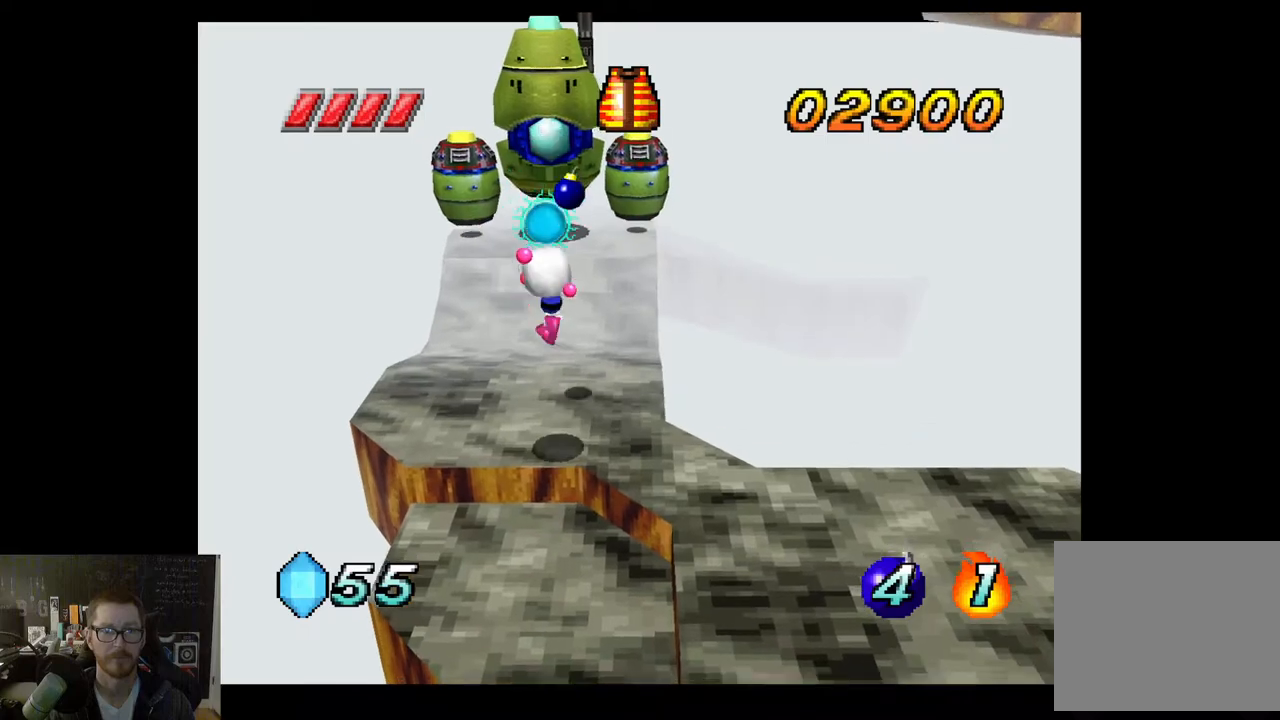
{"buttons": [], "left_stick": "down-right", "right_stick": "center", "events": []}
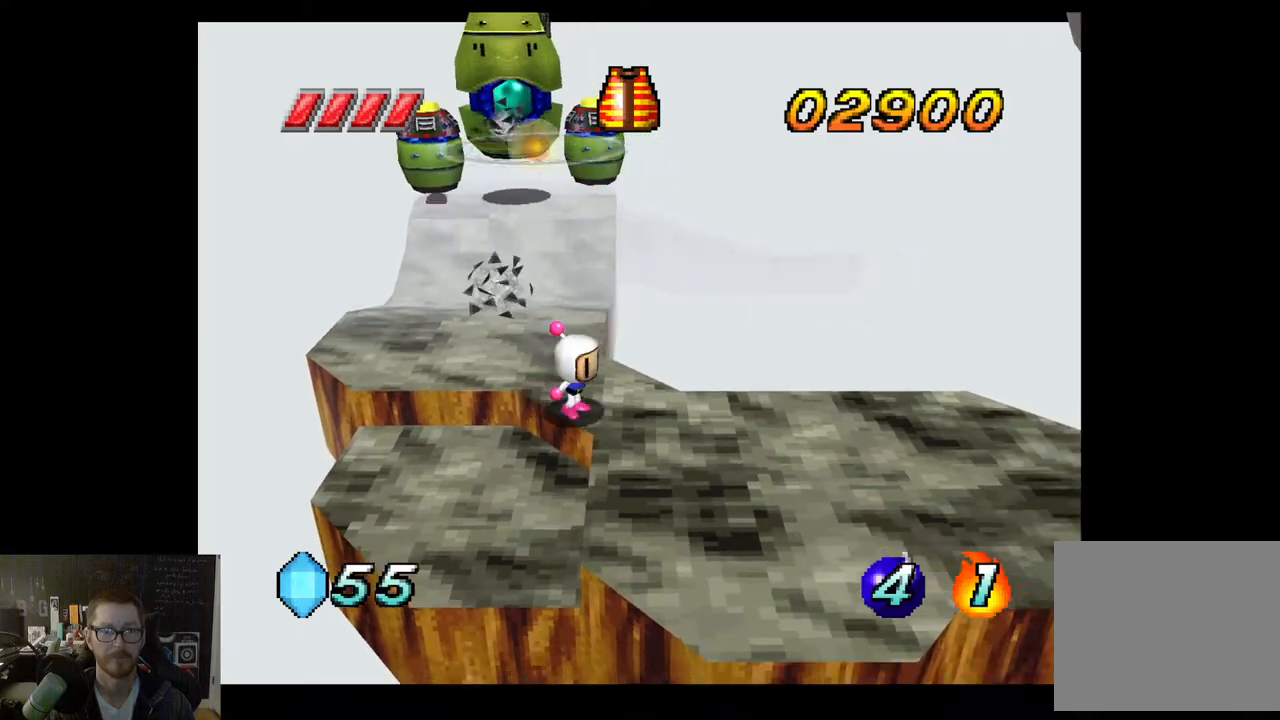
{"buttons": [], "left_stick": "center", "right_stick": "center", "events": [[267, "left_stick", "center"]]}
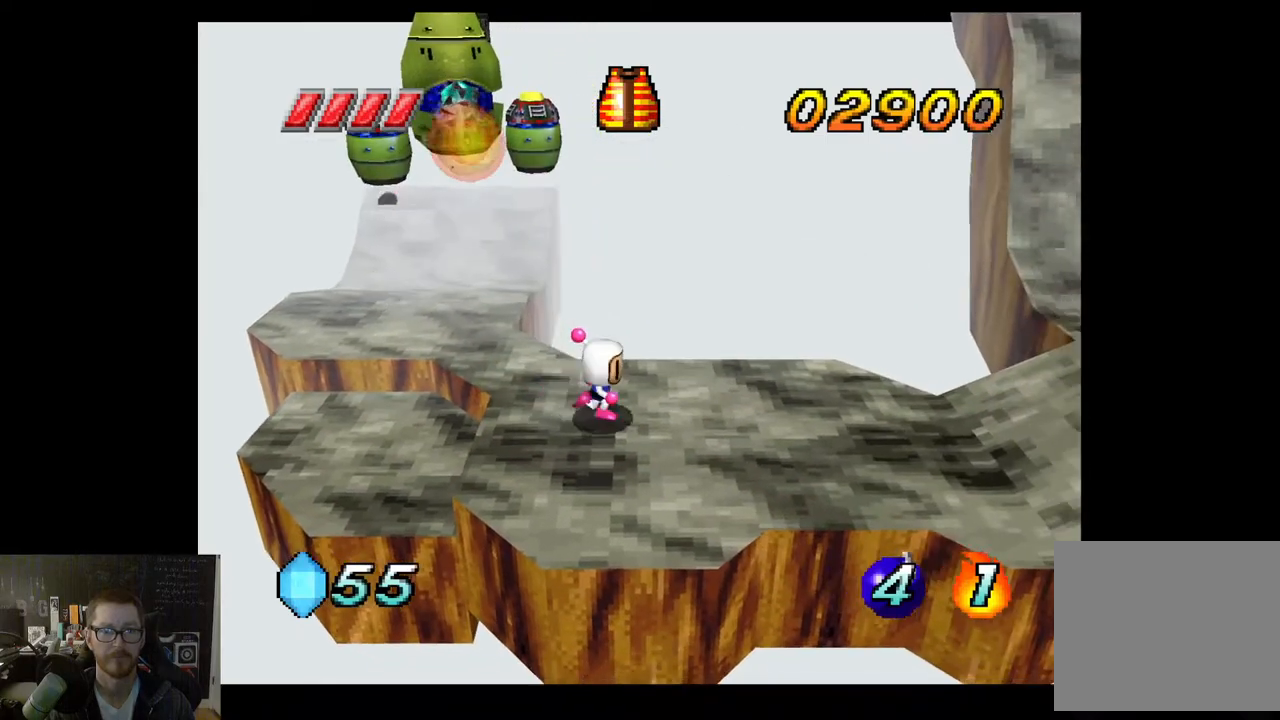
{"buttons": [], "left_stick": "up-left", "right_stick": "center", "events": [[117, "left_stick", "left"], [300, "left_stick", "center"], [350, "left_stick", "up-left"]]}
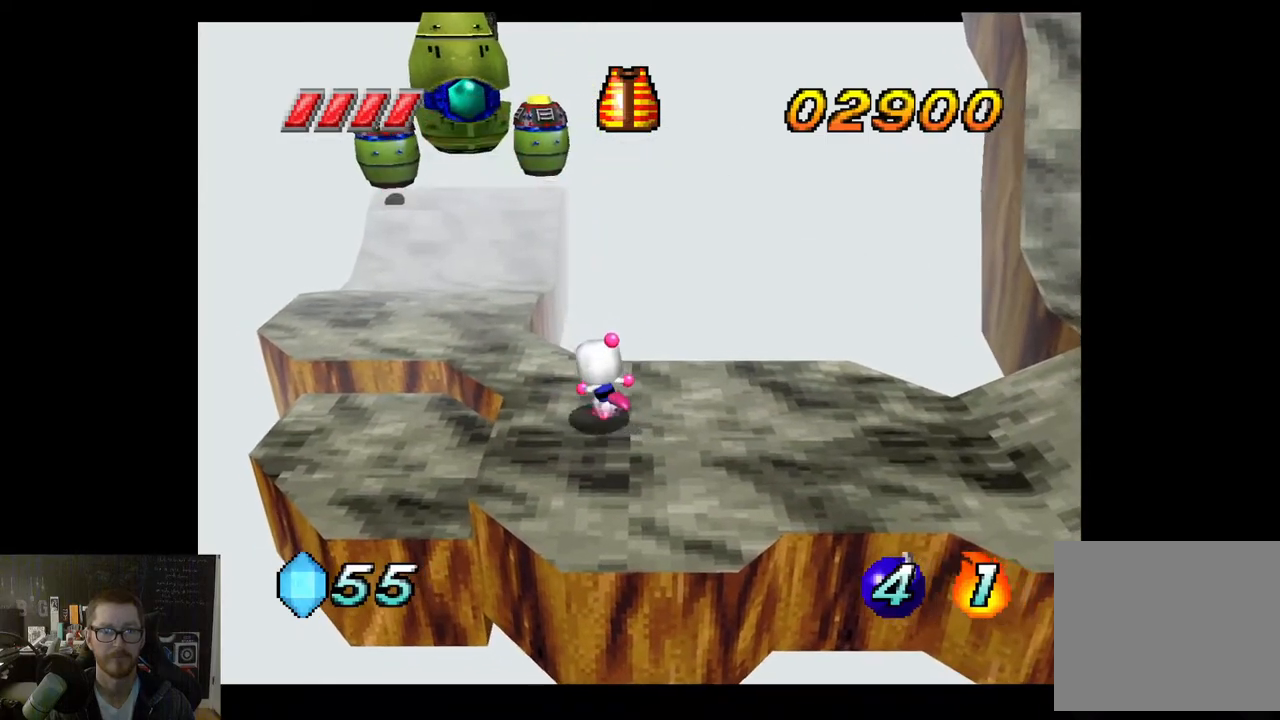
{"buttons": [], "left_stick": "up-left", "right_stick": "center", "events": [[133, "A", "down"], [367, "A", "up"], [367, "X", "down"], [483, "X", "up"]]}
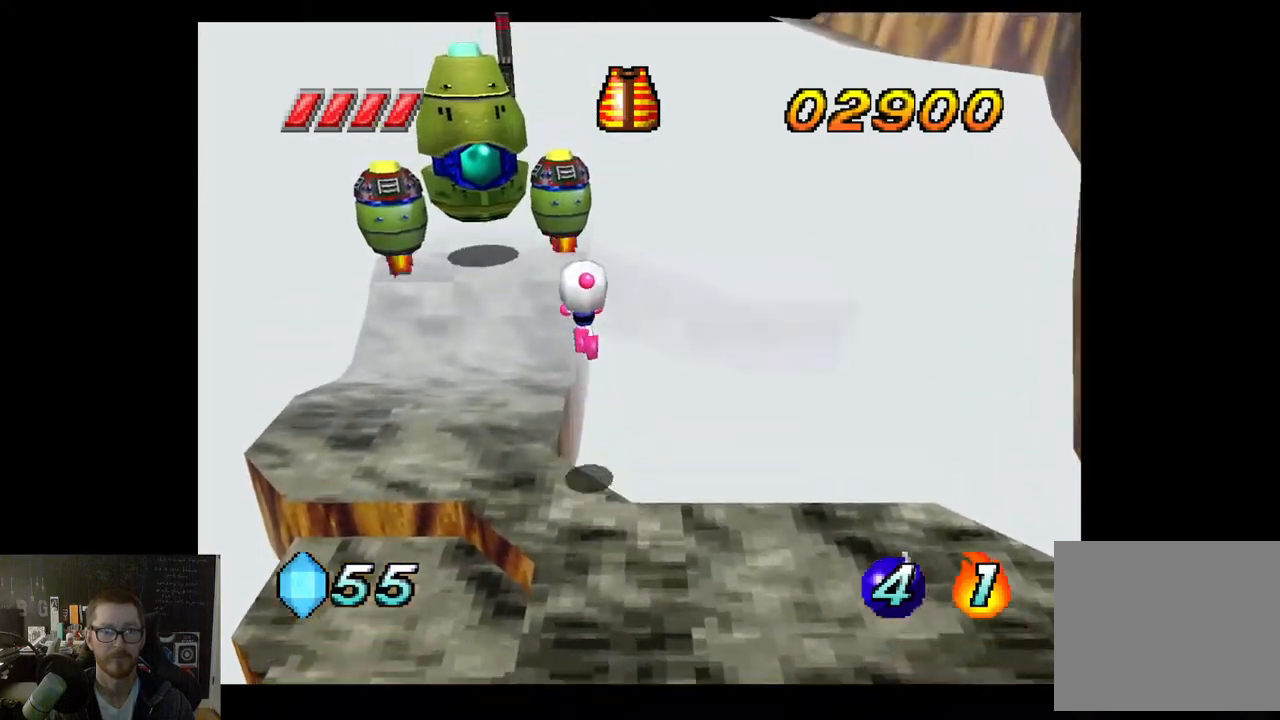
{"buttons": [], "left_stick": "down-left", "right_stick": "center", "events": [[167, "left_stick", "left"], [417, "left_stick", "down-left"]]}
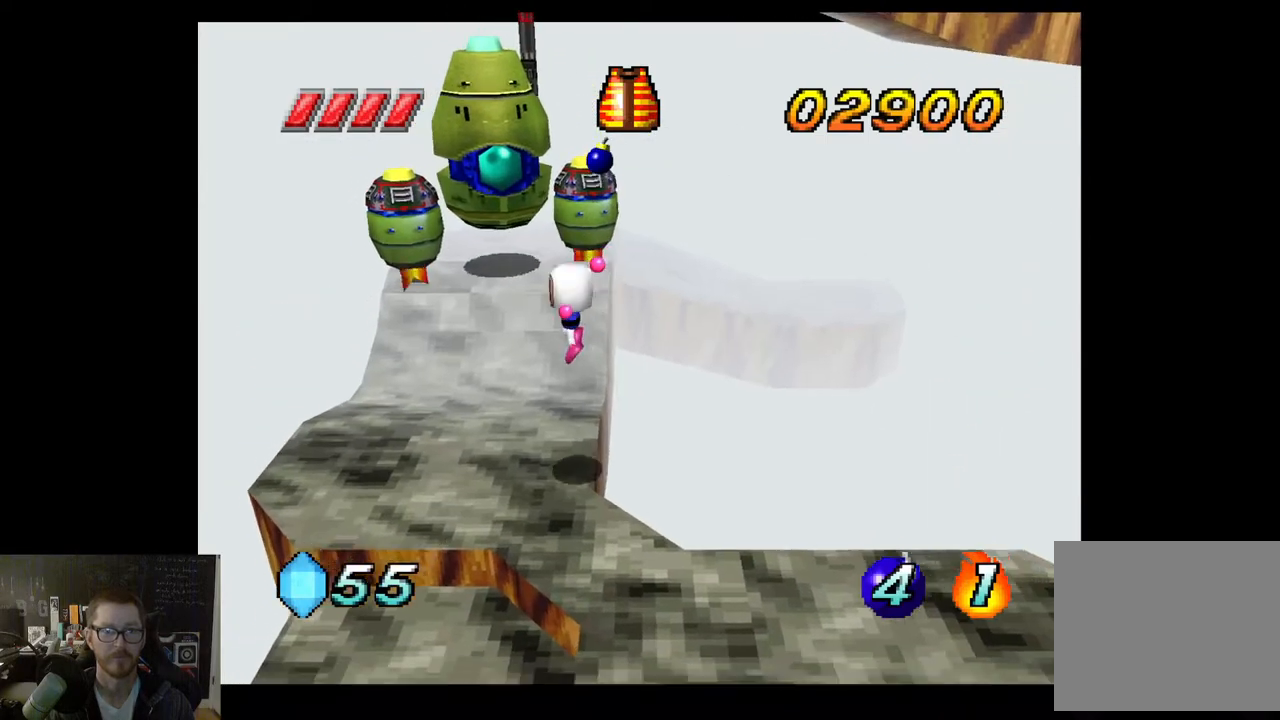
{"buttons": [], "left_stick": "down-right", "right_stick": "center", "events": [[400, "left_stick", "down-right"]]}
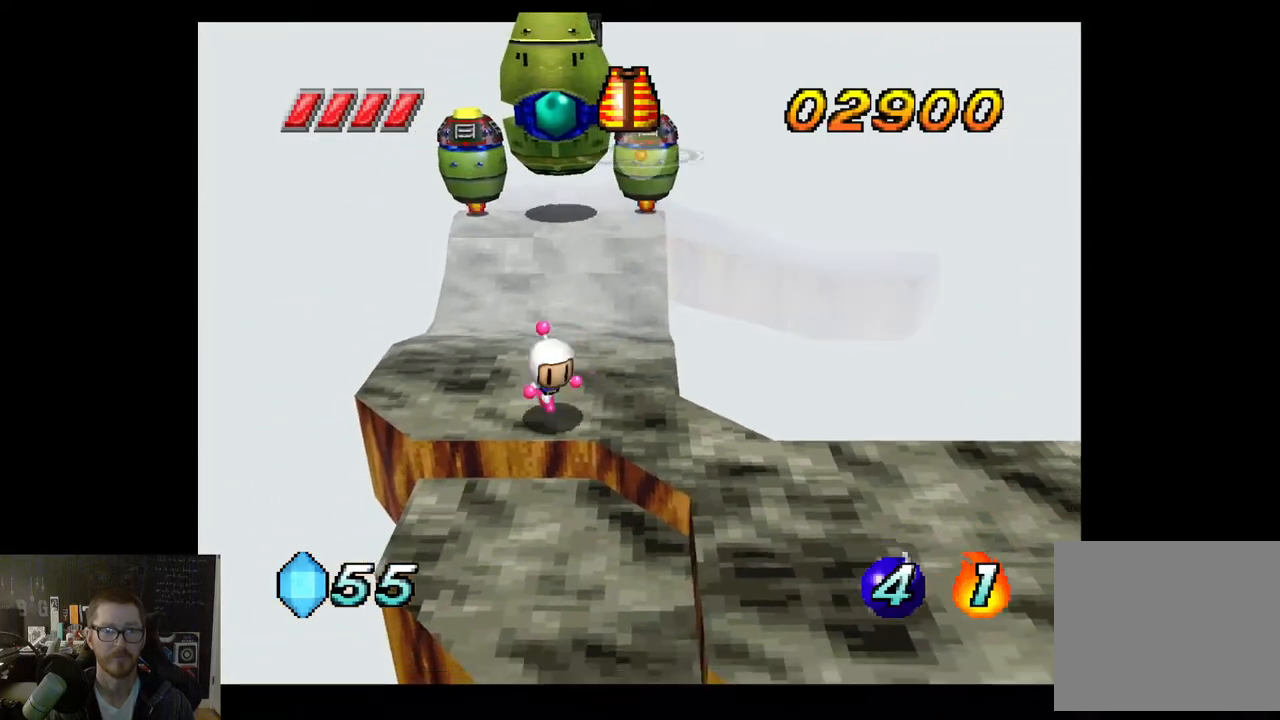
{"buttons": [], "left_stick": "right", "right_stick": "center", "events": [[367, "left_stick", "right"]]}
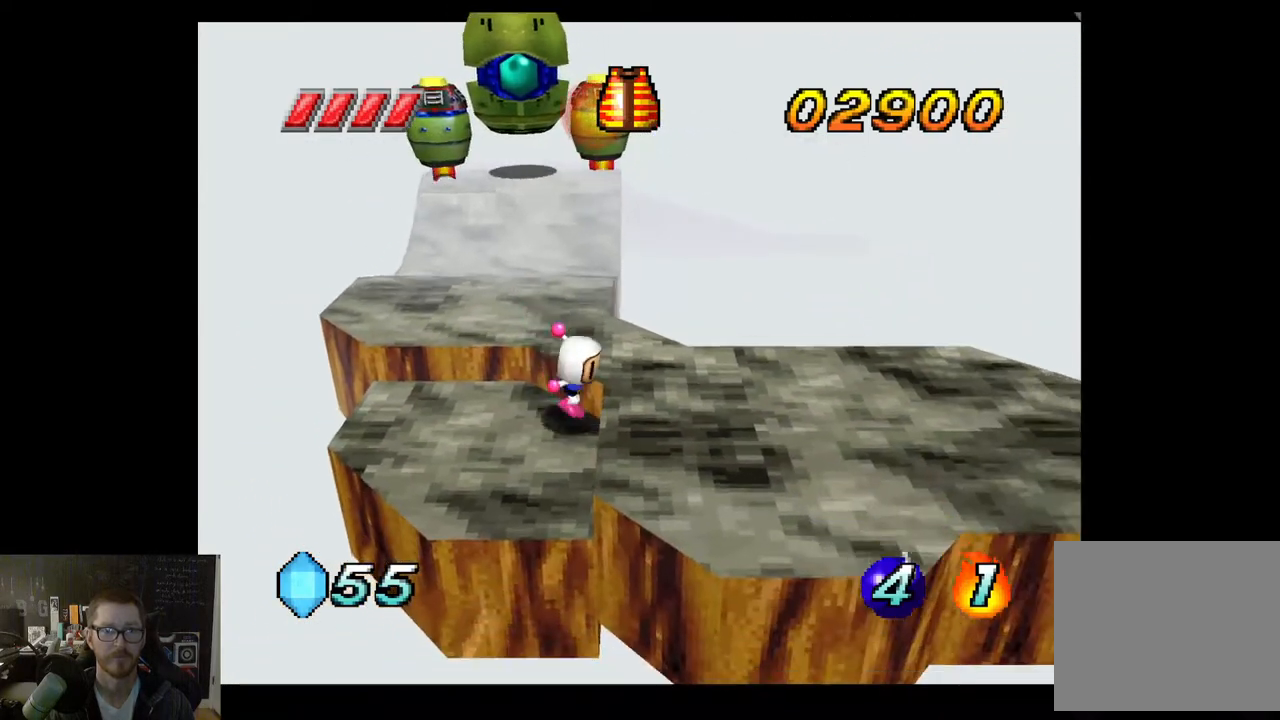
{"buttons": ["A"], "left_stick": "up", "right_stick": "center", "events": [[100, "left_stick", "center"], [233, "A", "down"], [283, "left_stick", "up"]]}
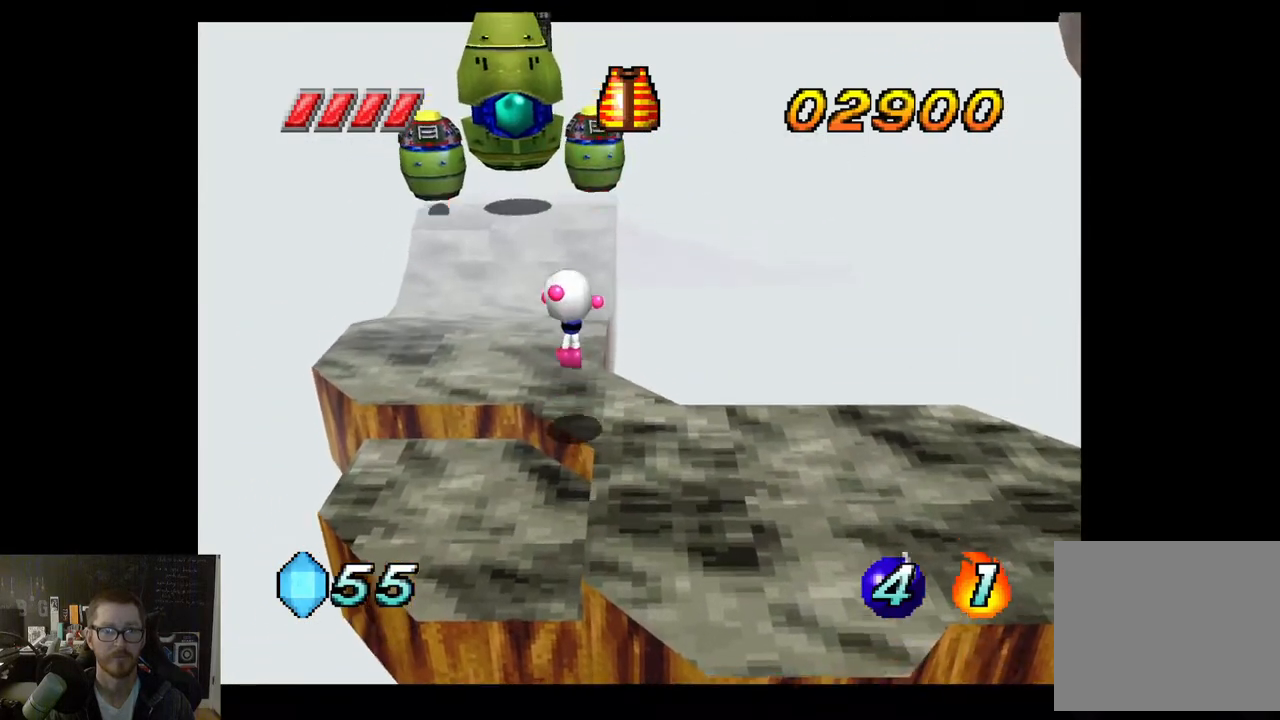
{"buttons": [], "left_stick": "center", "right_stick": "center", "events": [[17, "A", "up"], [50, "A", "down"], [67, "A", "up"], [83, "X", "down"], [183, "X", "up"], [233, "left_stick", "up-left"], [450, "left_stick", "center"]]}
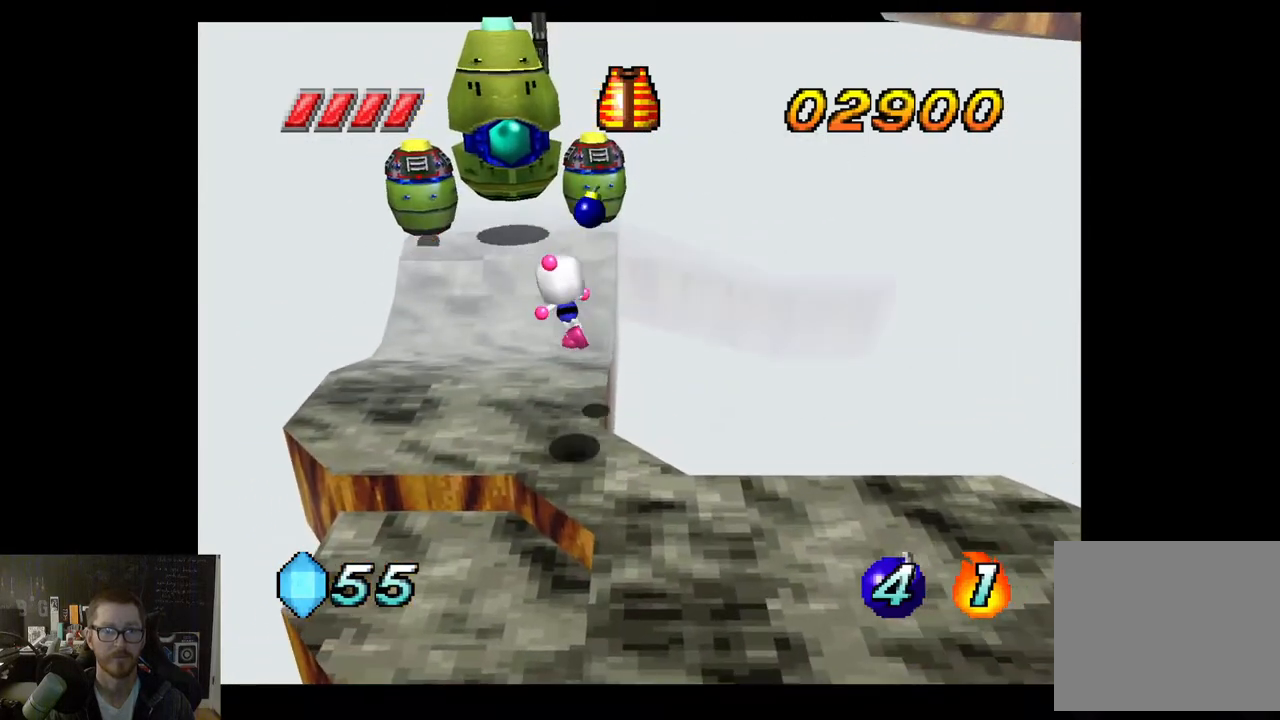
{"buttons": [], "left_stick": "down", "right_stick": "center", "events": [[100, "left_stick", "down"]]}
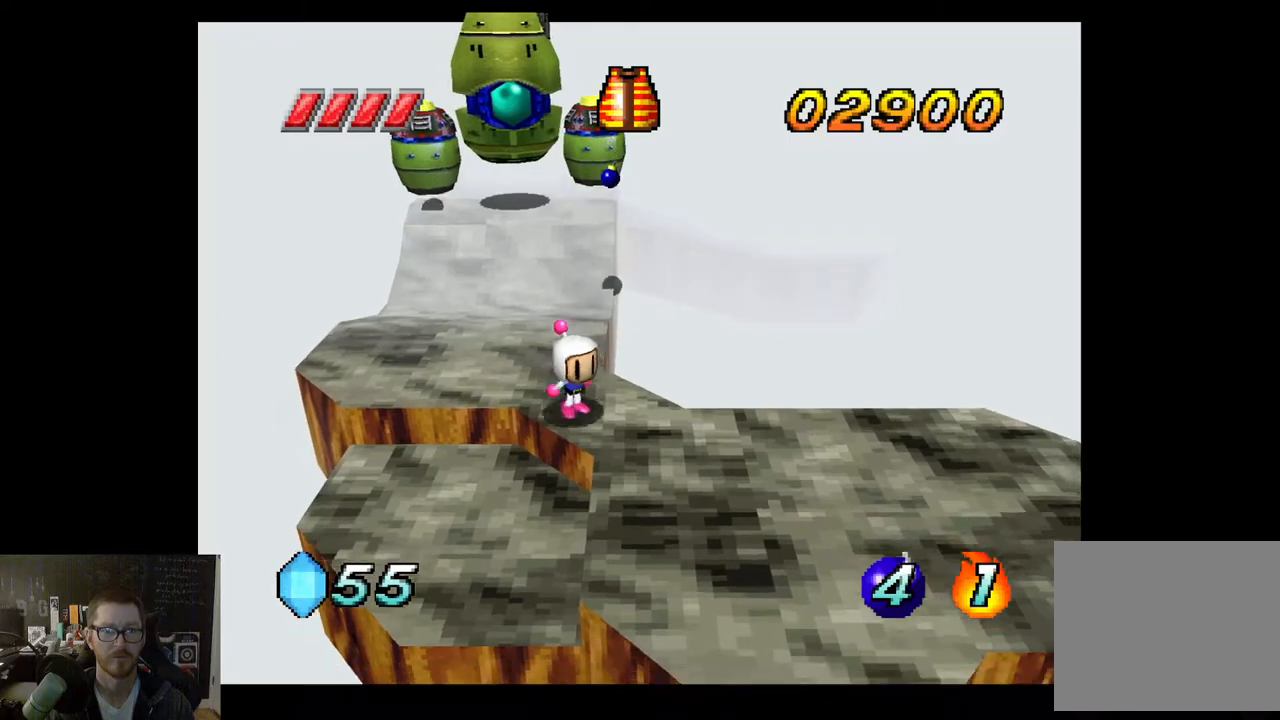
{"buttons": ["X"], "left_stick": "up", "right_stick": "center", "events": [[33, "left_stick", "center"], [200, "left_stick", "up"], [250, "A", "down"], [483, "X", "down"], [500, "A", "up"]]}
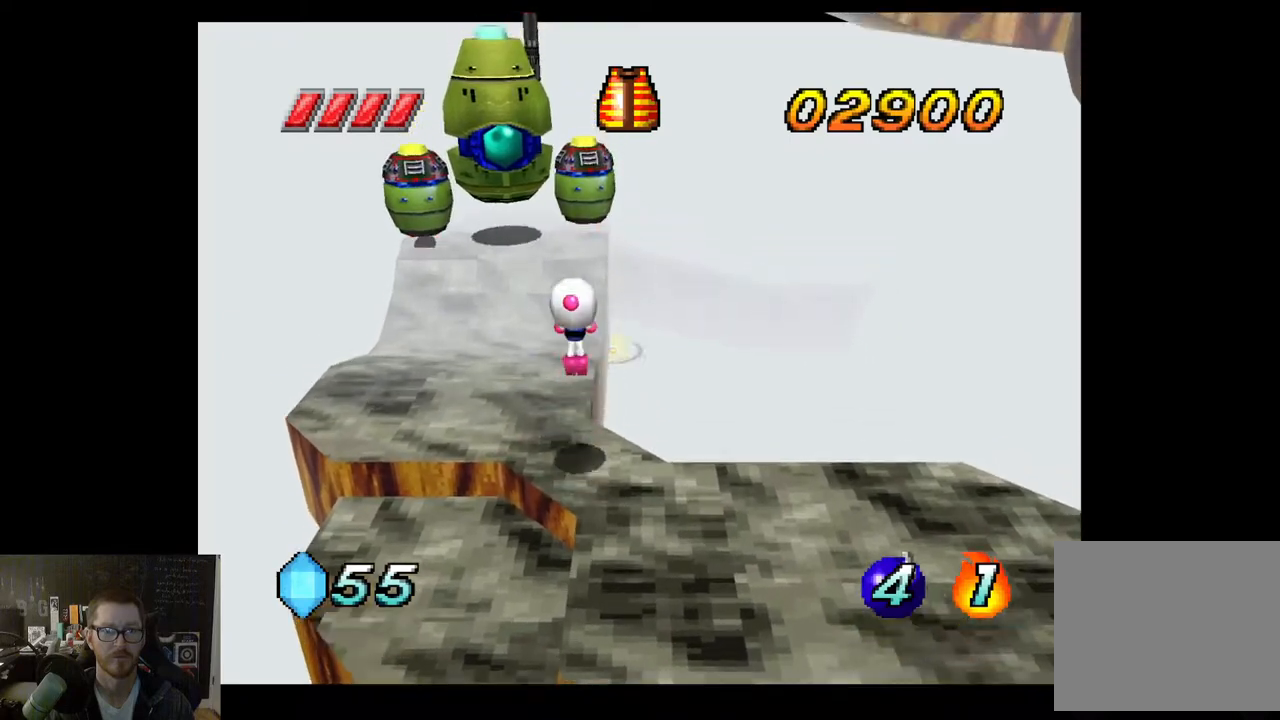
{"buttons": [], "left_stick": "down", "right_stick": "center", "events": [[150, "X", "up"], [233, "left_stick", "center"], [333, "left_stick", "down"]]}
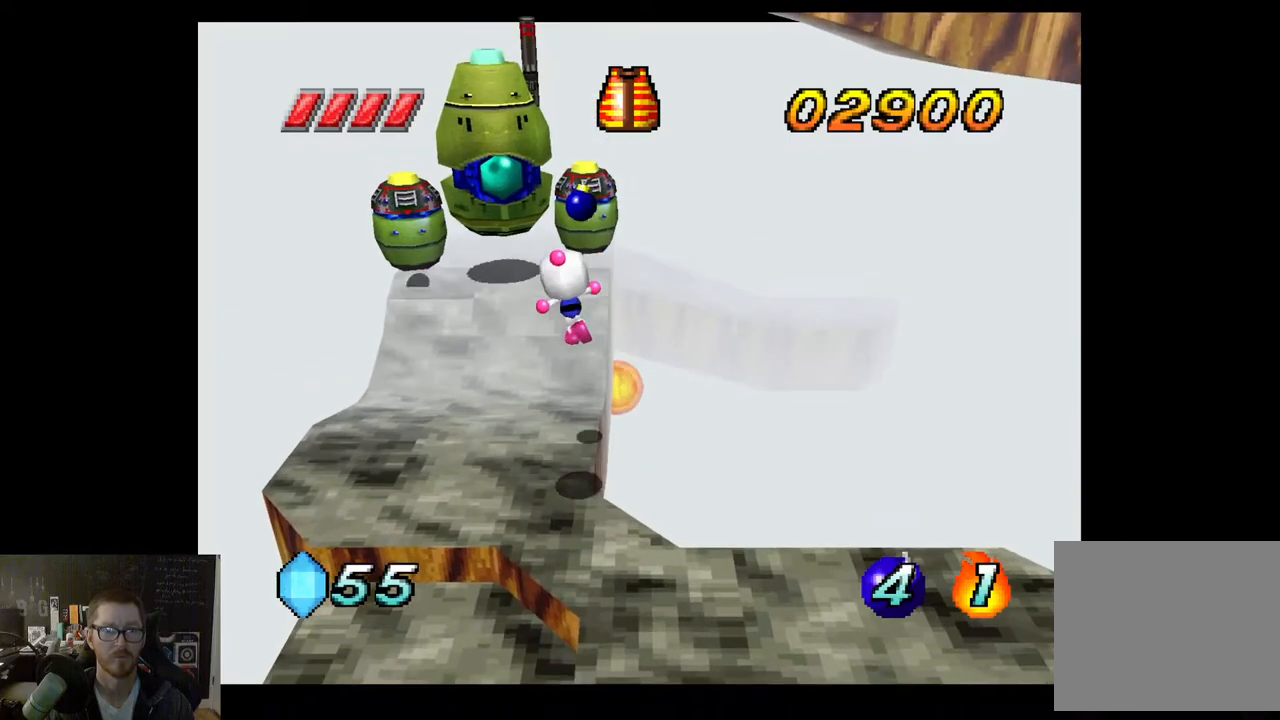
{"buttons": [], "left_stick": "center", "right_stick": "center", "events": [[400, "left_stick", "center"]]}
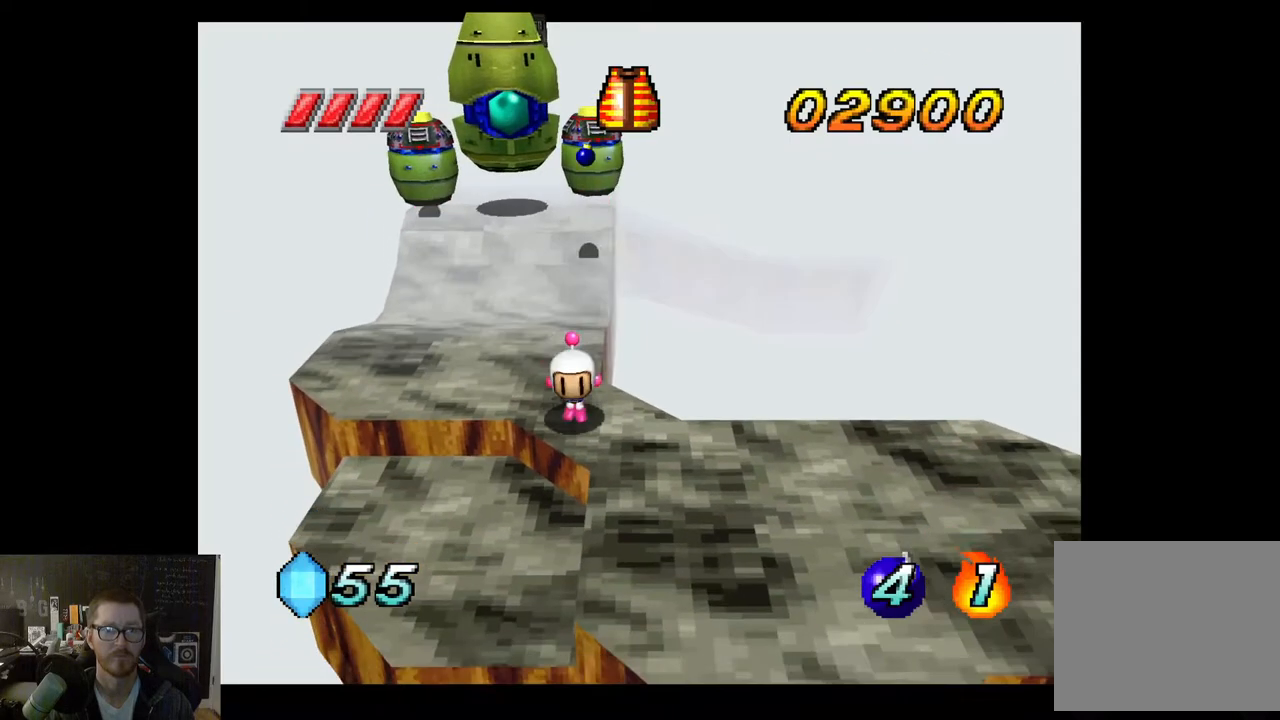
{"buttons": ["X"], "left_stick": "up-left", "right_stick": "center", "events": [[50, "left_stick", "up"], [200, "A", "down"], [450, "X", "down"], [450, "left_stick", "up-left"], [467, "A", "up"]]}
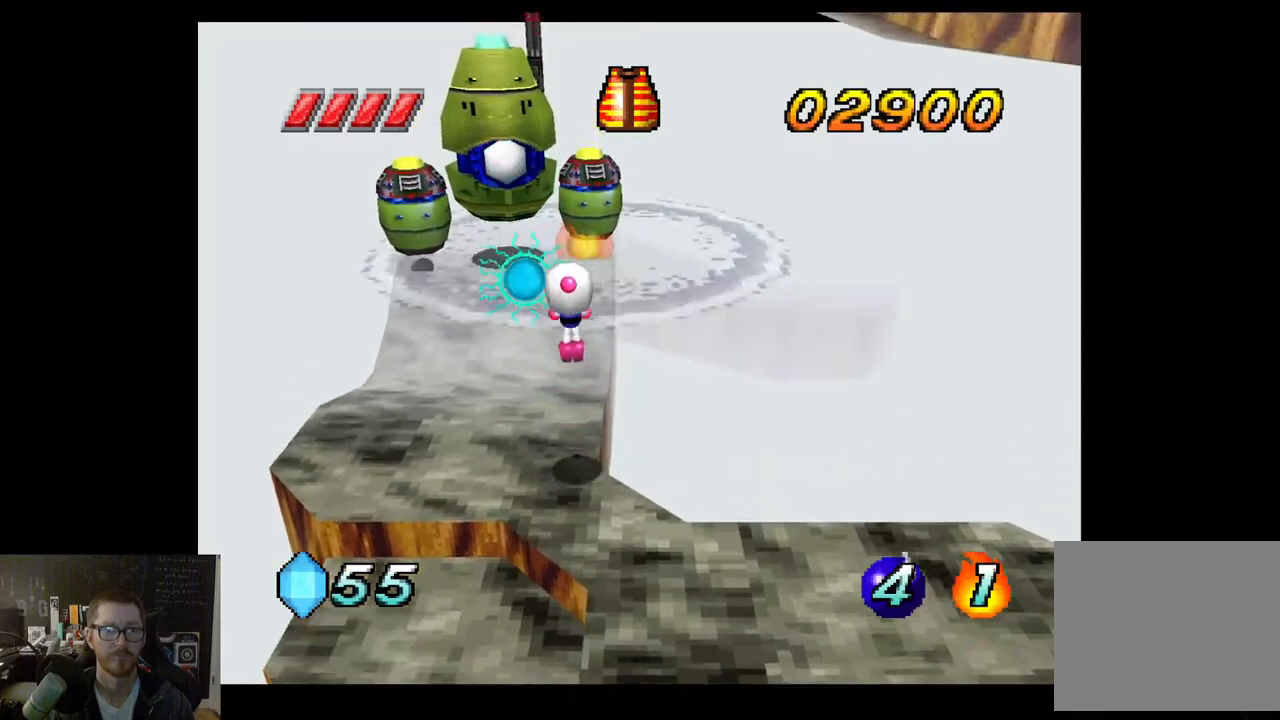
{"buttons": [], "left_stick": "up-left", "right_stick": "center", "events": [[83, "X", "up"]]}
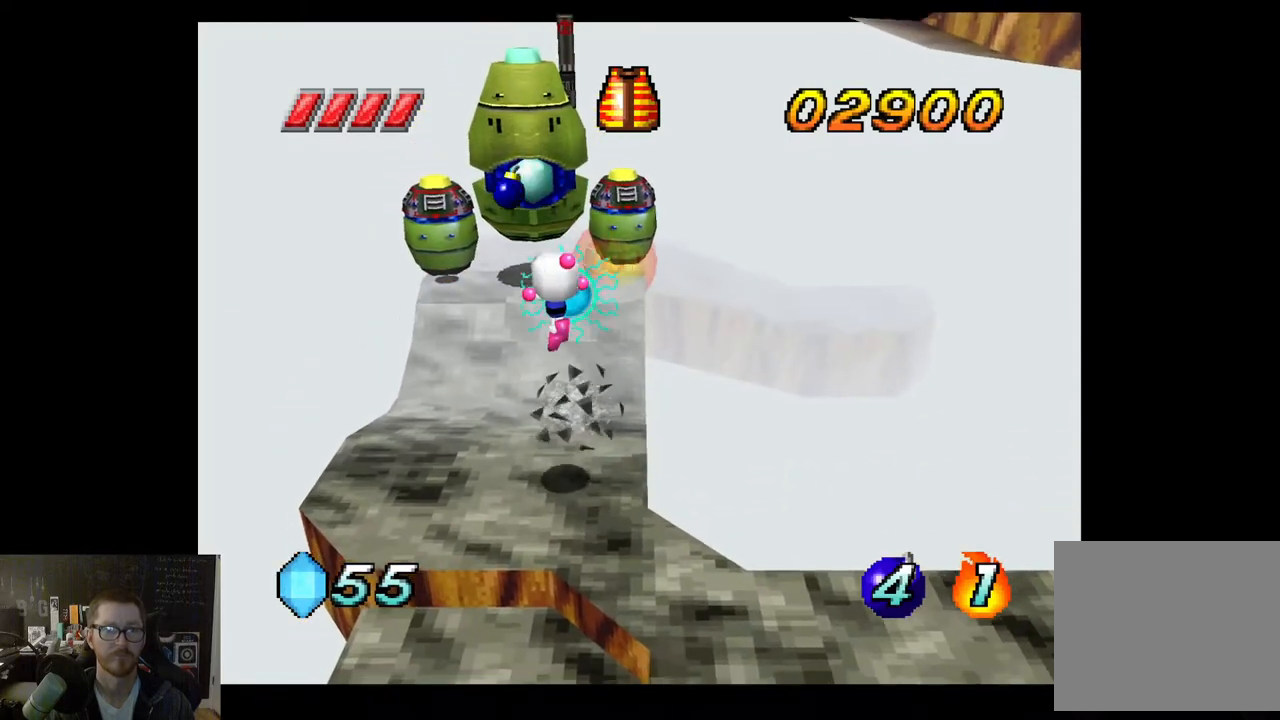
{"buttons": [], "left_stick": "down-left", "right_stick": "center", "events": [[267, "left_stick", "down-left"]]}
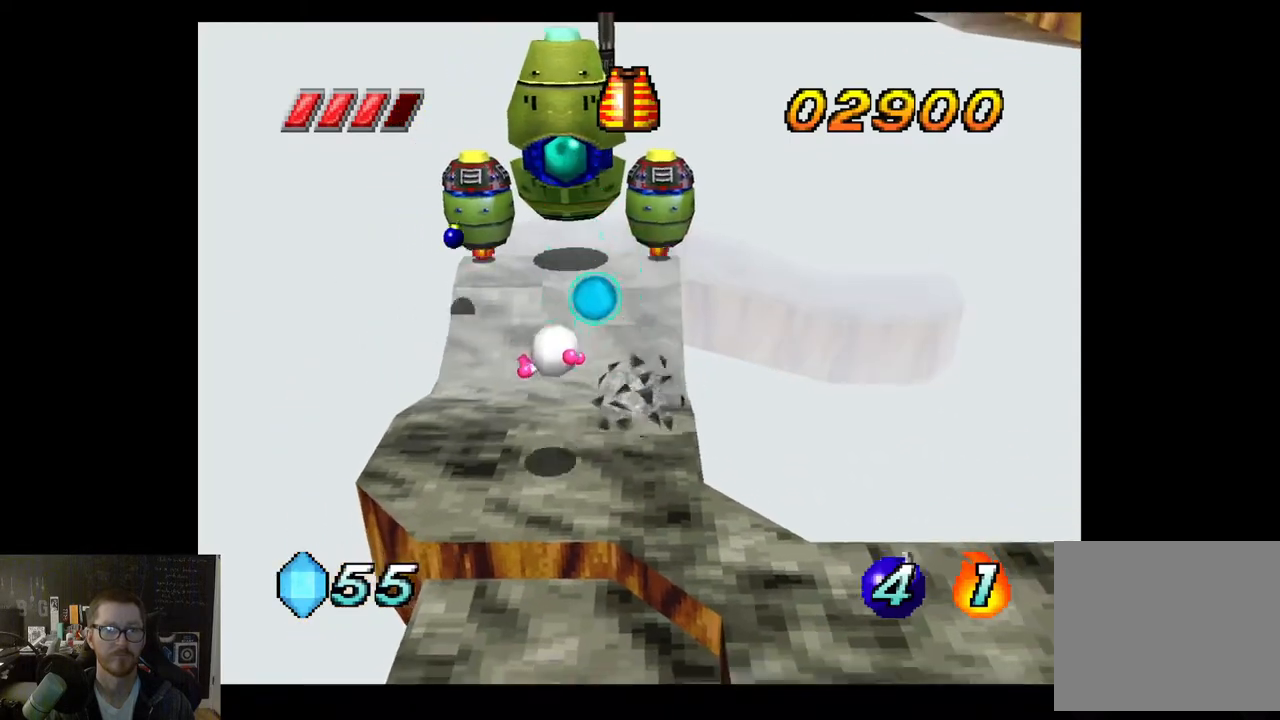
{"buttons": [], "left_stick": "down-right", "right_stick": "center", "events": [[300, "left_stick", "down-right"]]}
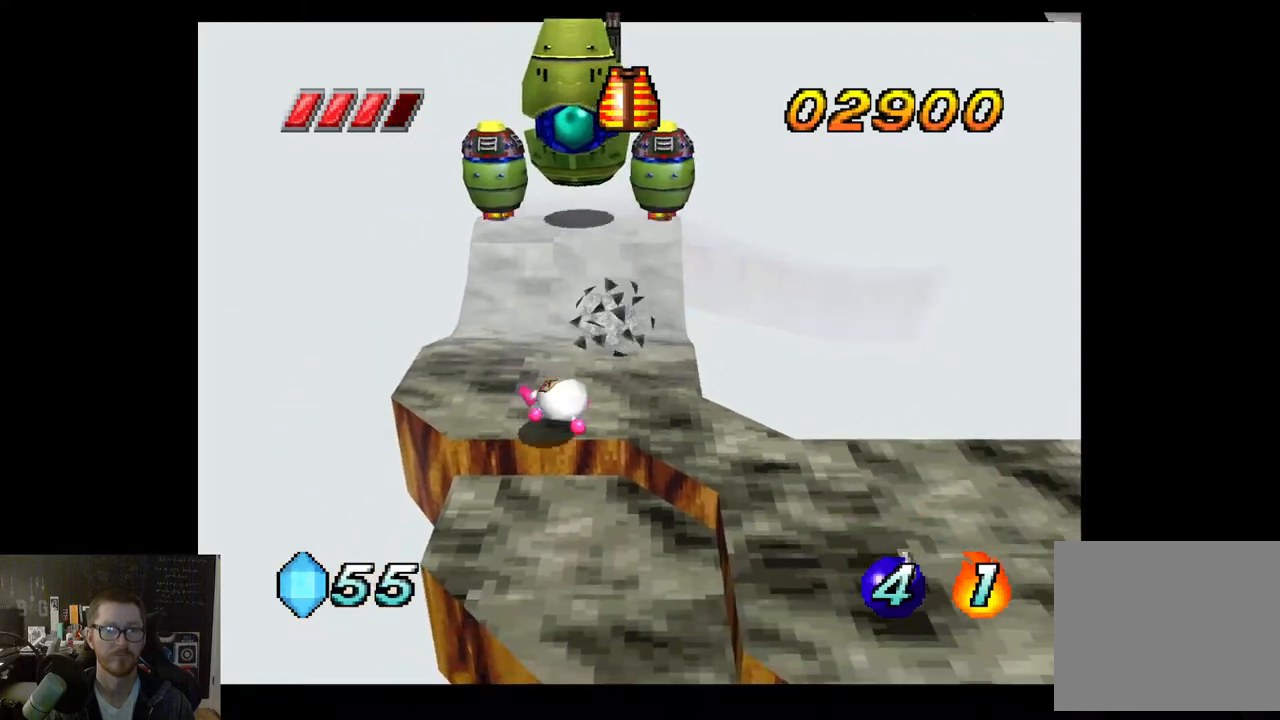
{"buttons": [], "left_stick": "center", "right_stick": "center", "events": [[317, "left_stick", "down"], [467, "left_stick", "center"]]}
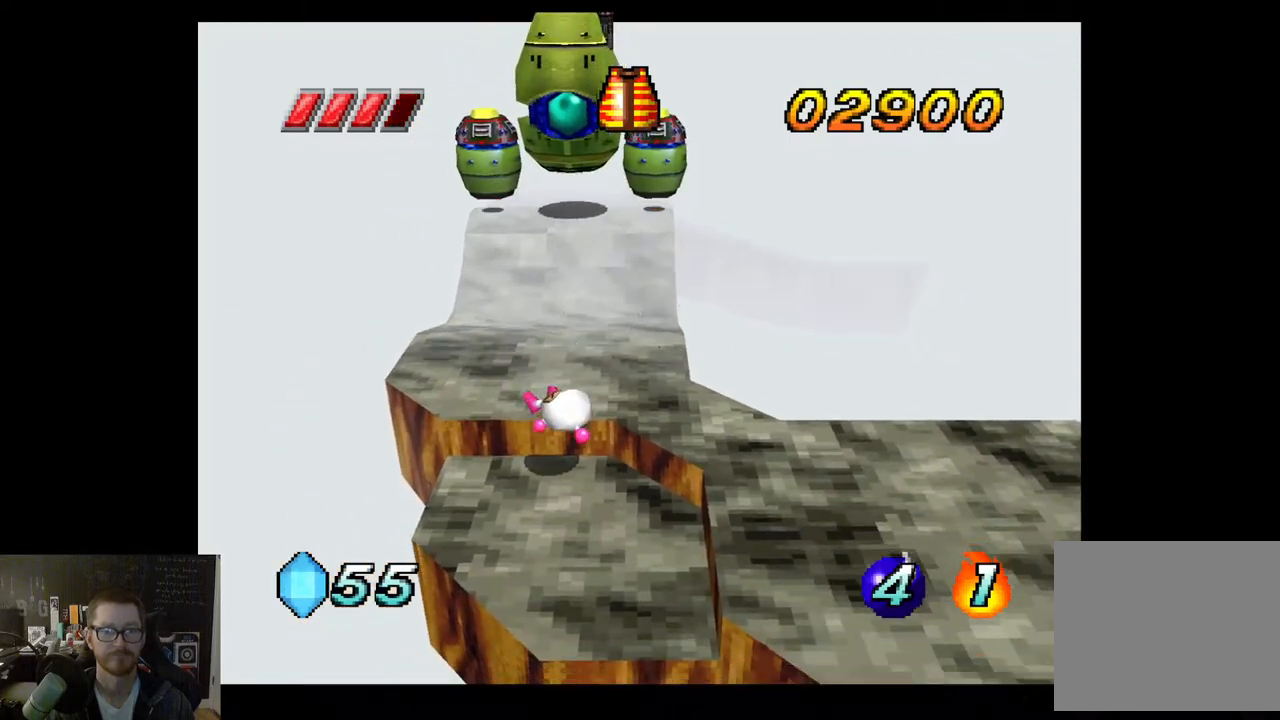
{"buttons": ["A"], "left_stick": "up", "right_stick": "center", "events": [[117, "left_stick", "up"], [483, "A", "down"]]}
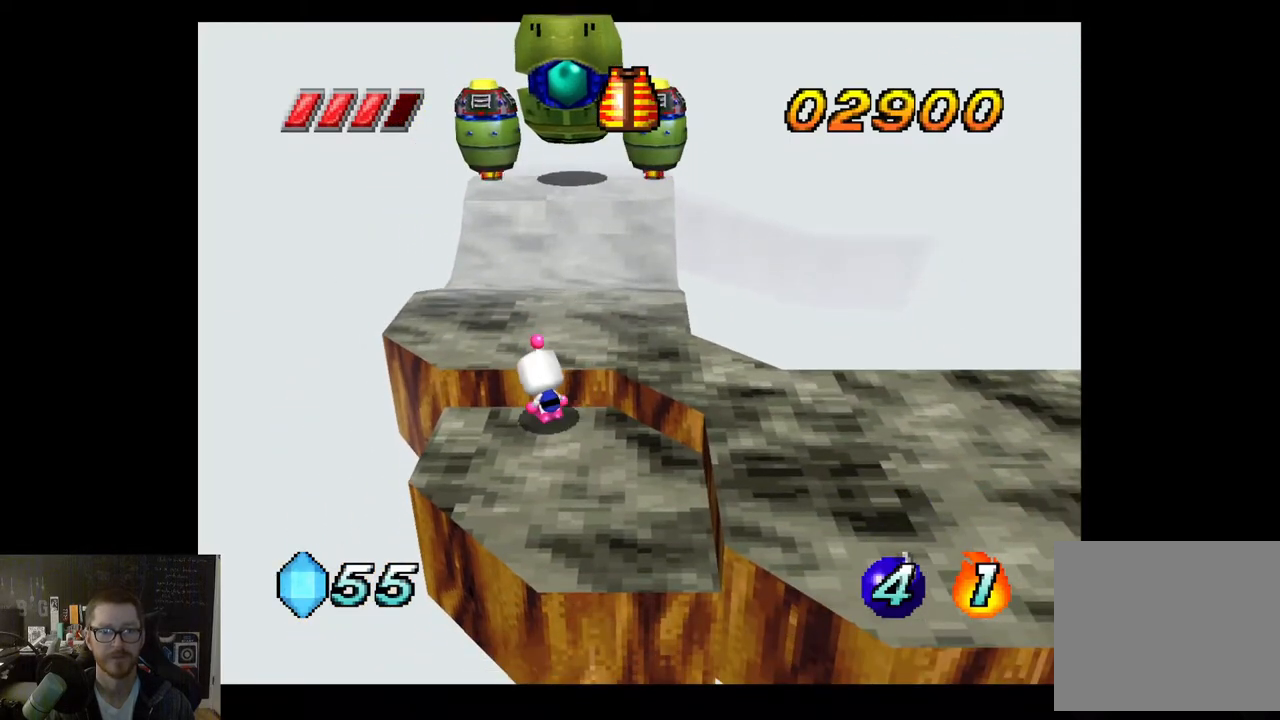
{"buttons": ["A"], "left_stick": "up", "right_stick": "center", "events": [[117, "A", "up"], [150, "left_stick", "center"], [283, "left_stick", "up"], [483, "A", "down"]]}
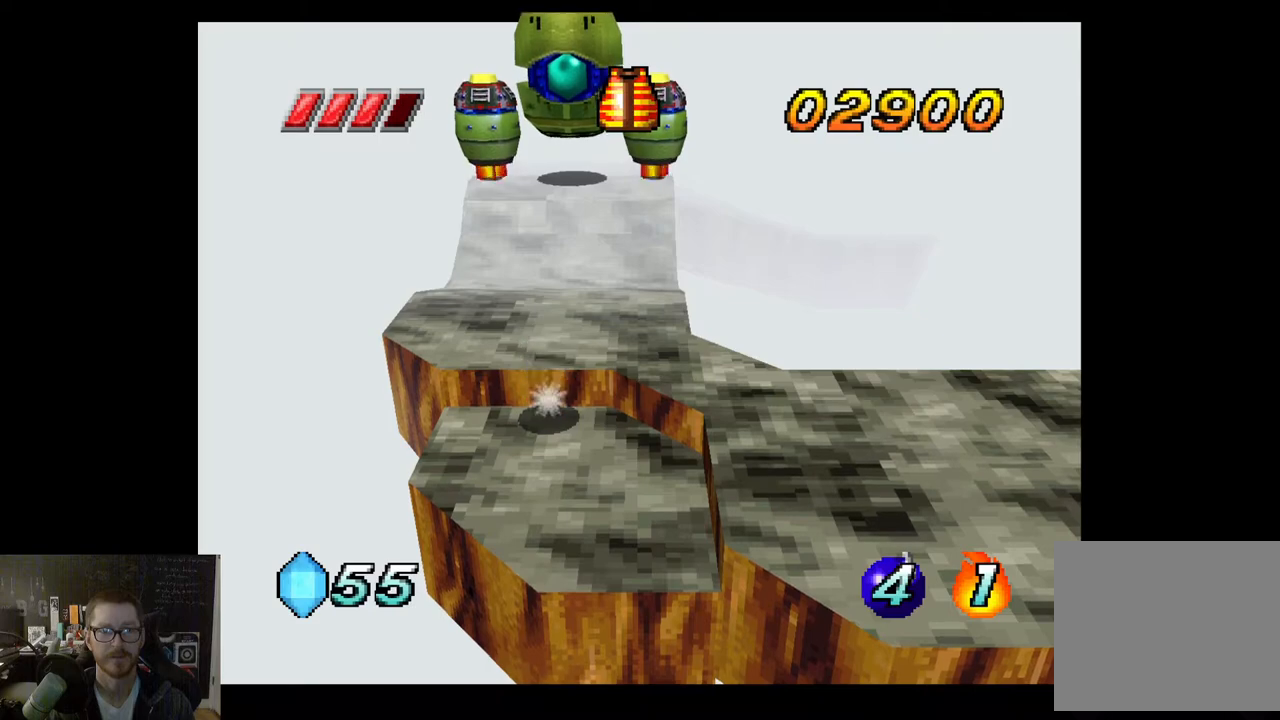
{"buttons": ["X"], "left_stick": "up", "right_stick": "center", "events": [[417, "X", "down"], [433, "A", "up"]]}
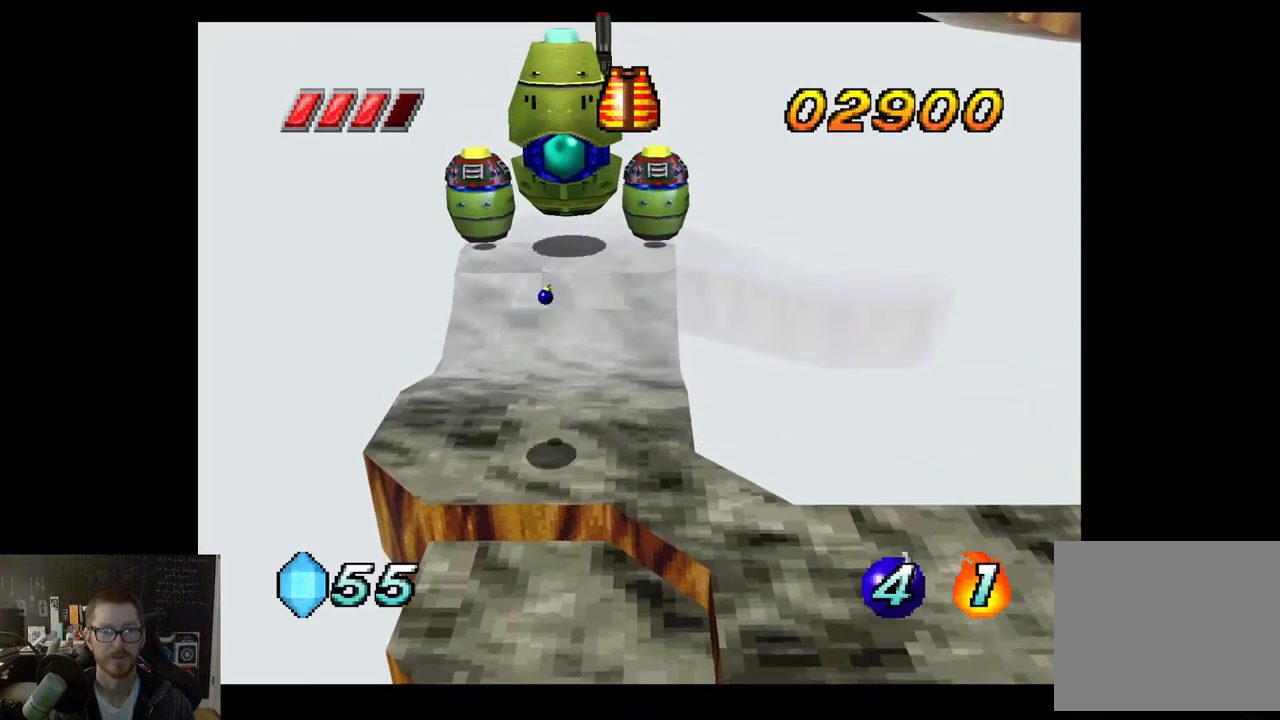
{"buttons": [], "left_stick": "down-right", "right_stick": "center", "events": [[50, "X", "up"], [217, "left_stick", "center"], [267, "left_stick", "down"], [450, "left_stick", "down-right"]]}